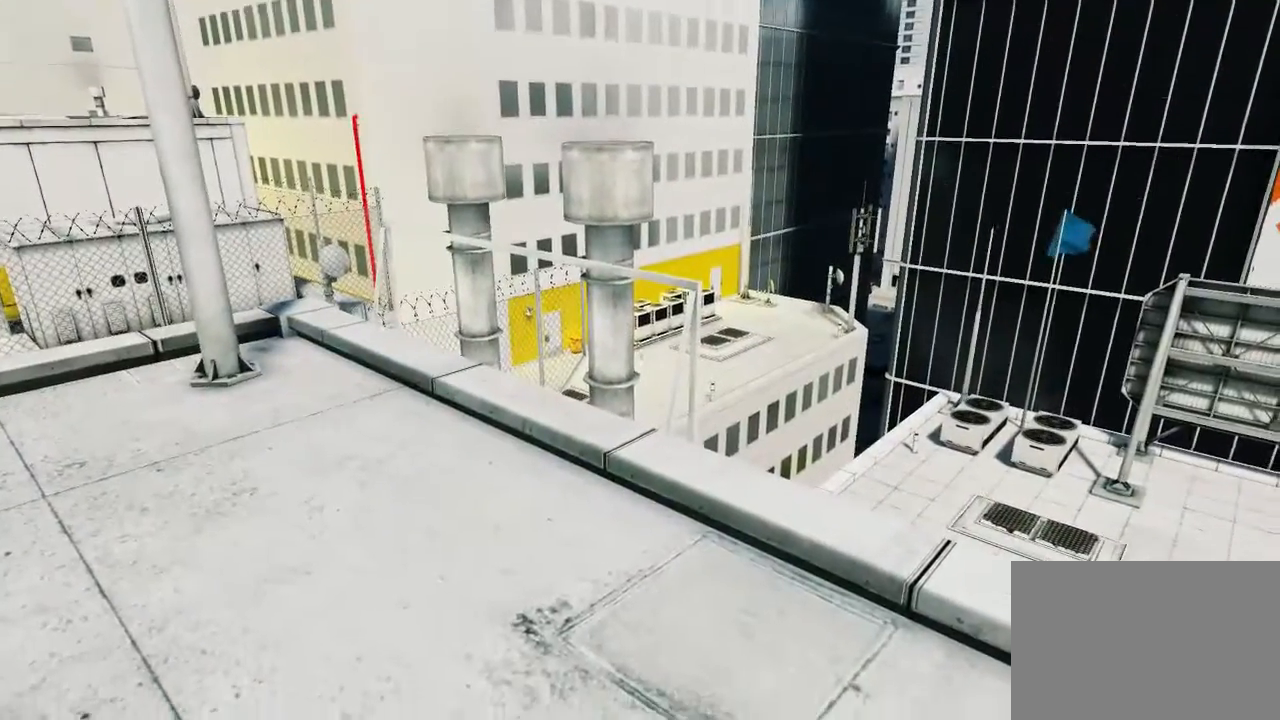
Gameplay with keyboard and mouse; each line is a JSON object with the keys and mouse buttons held at the frame after it. "events" lists presses ("down") and releases ("up") of "1", "2", "3", "4", "5", "a", "alt", "c", "ctrl", "d", "e", "f", "q", "r", "s", "shift", "space", "tab", "v", "w", "x", "z", "mouse_left", "mouse_middle", "mouse_right", "mouse_wheel_up" and "mouse_wheel_down" between this image and that frame as [ms after this image, input, new state], when the widget could be followed in between. "mouse_left", "mouse_middle", "mouse_right", "mouse_wheel_up", "mouse_wheel_down" = the "left", "middle", "right", "wheel_up", "wheel_down" buttons of the "mouse" list. No other keys are recorded. Mouse movement is not recorded.
{"keys": [], "mouse": [], "events": []}
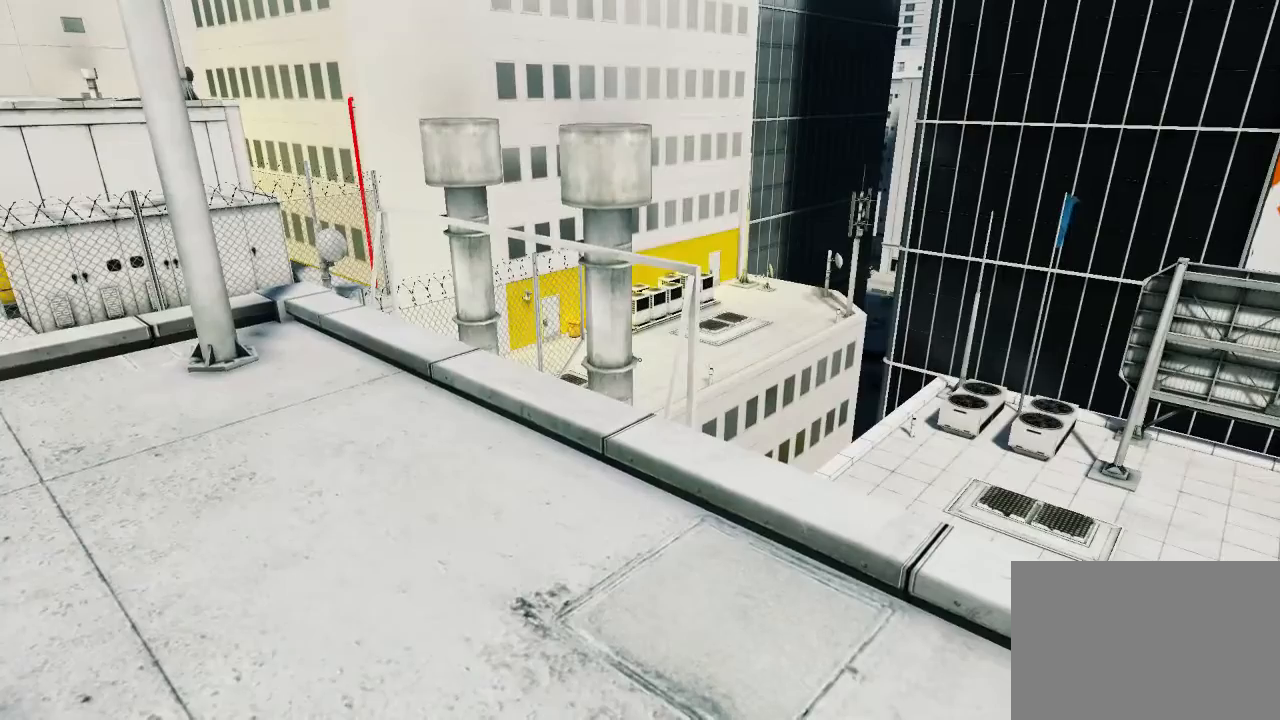
{"keys": ["w"], "mouse": [], "events": [[100, "w", "down"]]}
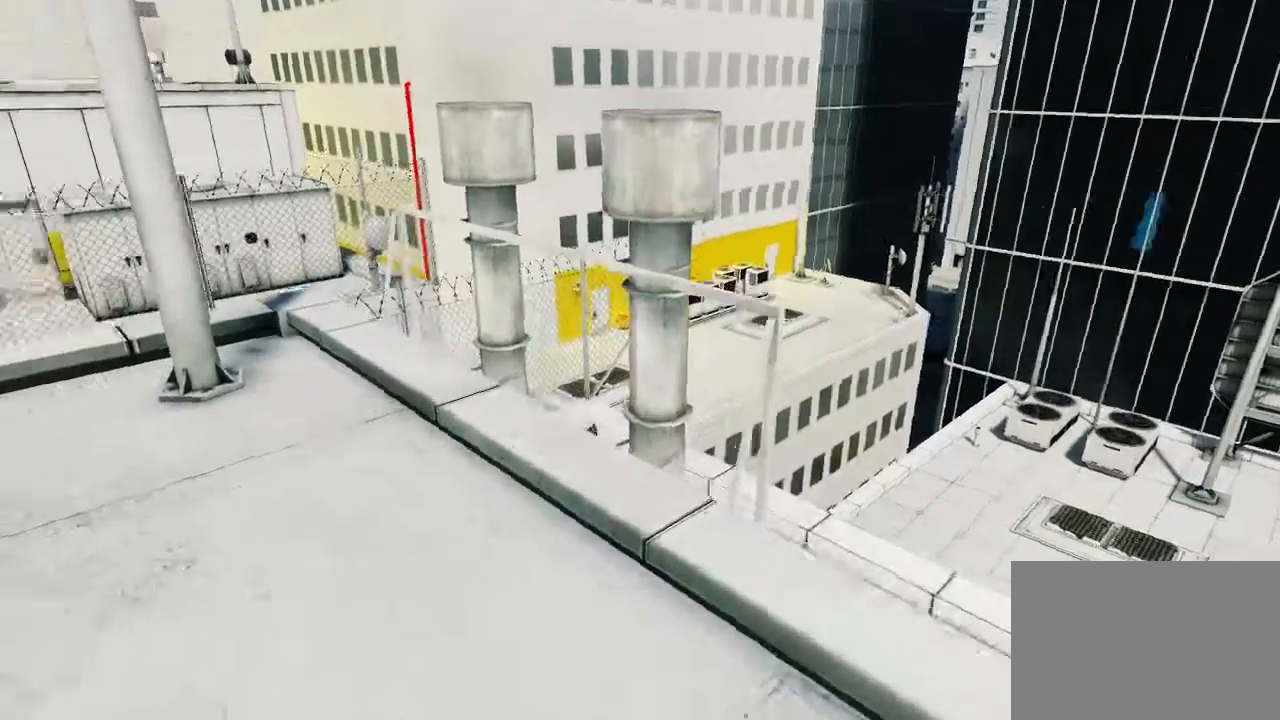
{"keys": ["a", "w"], "mouse": [], "events": [[150, "a", "down"]]}
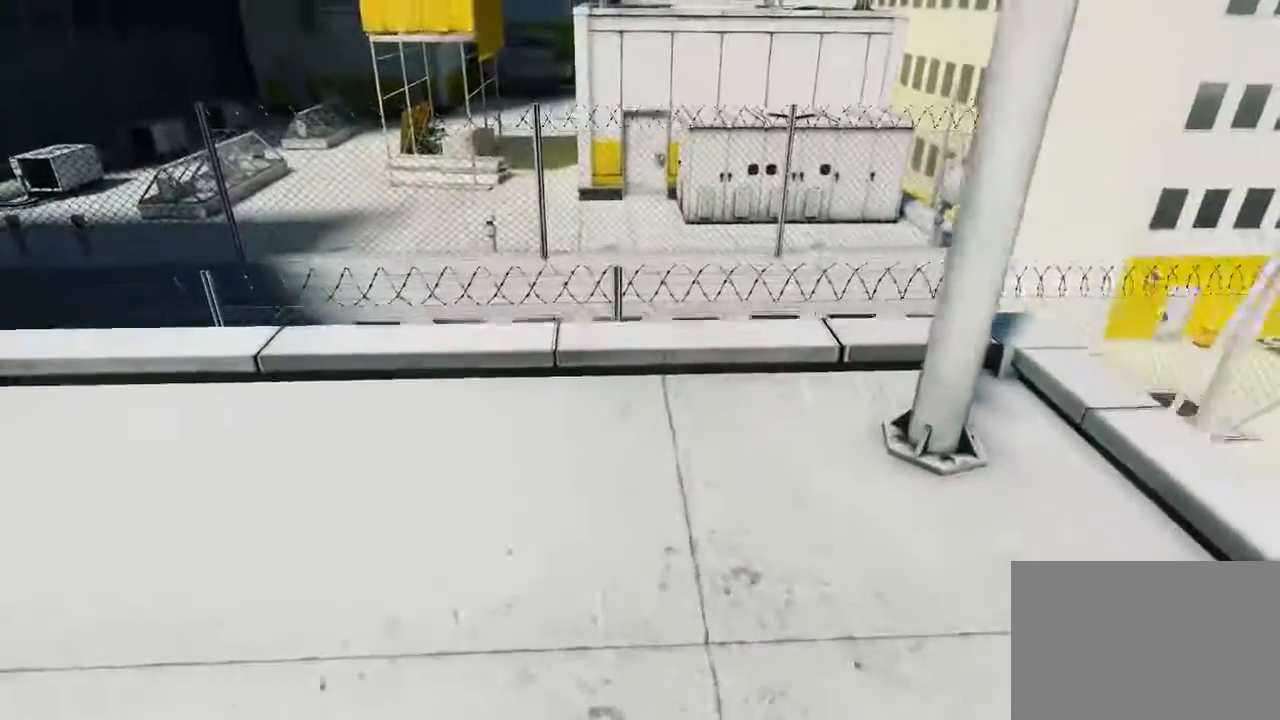
{"keys": [], "mouse": [], "events": [[67, "a", "up"], [483, "w", "up"]]}
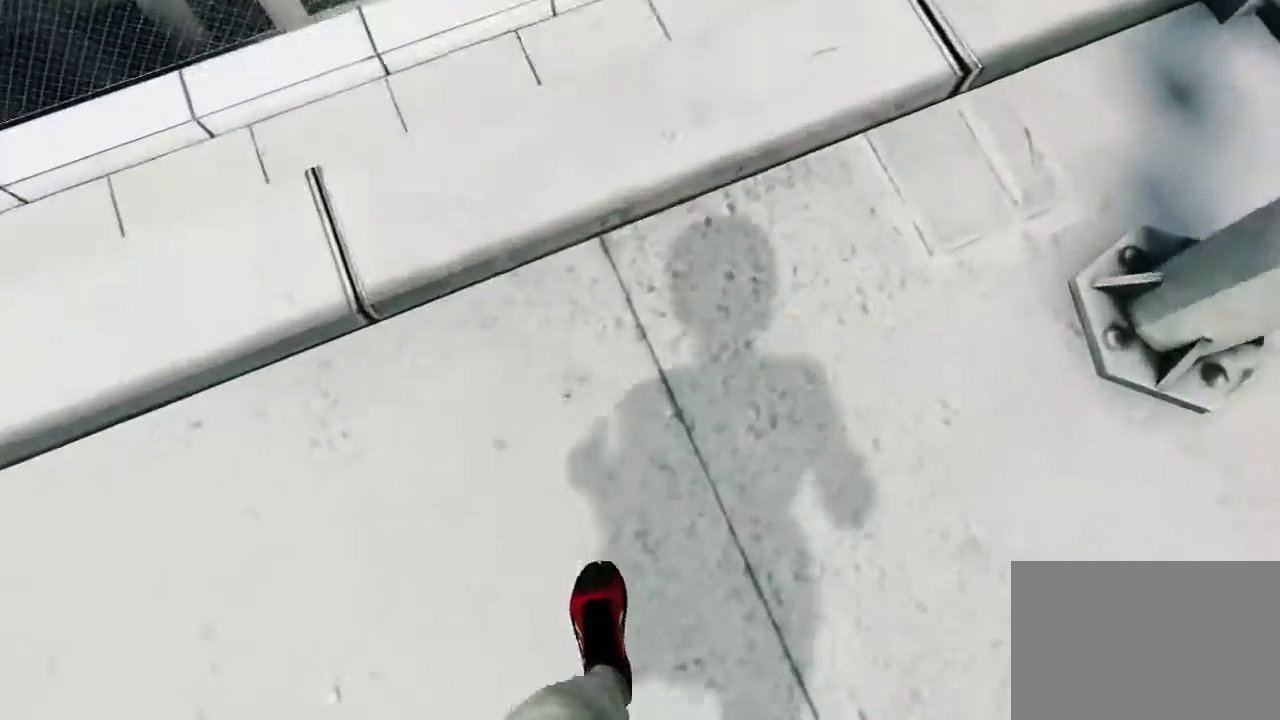
{"keys": [], "mouse": [], "events": []}
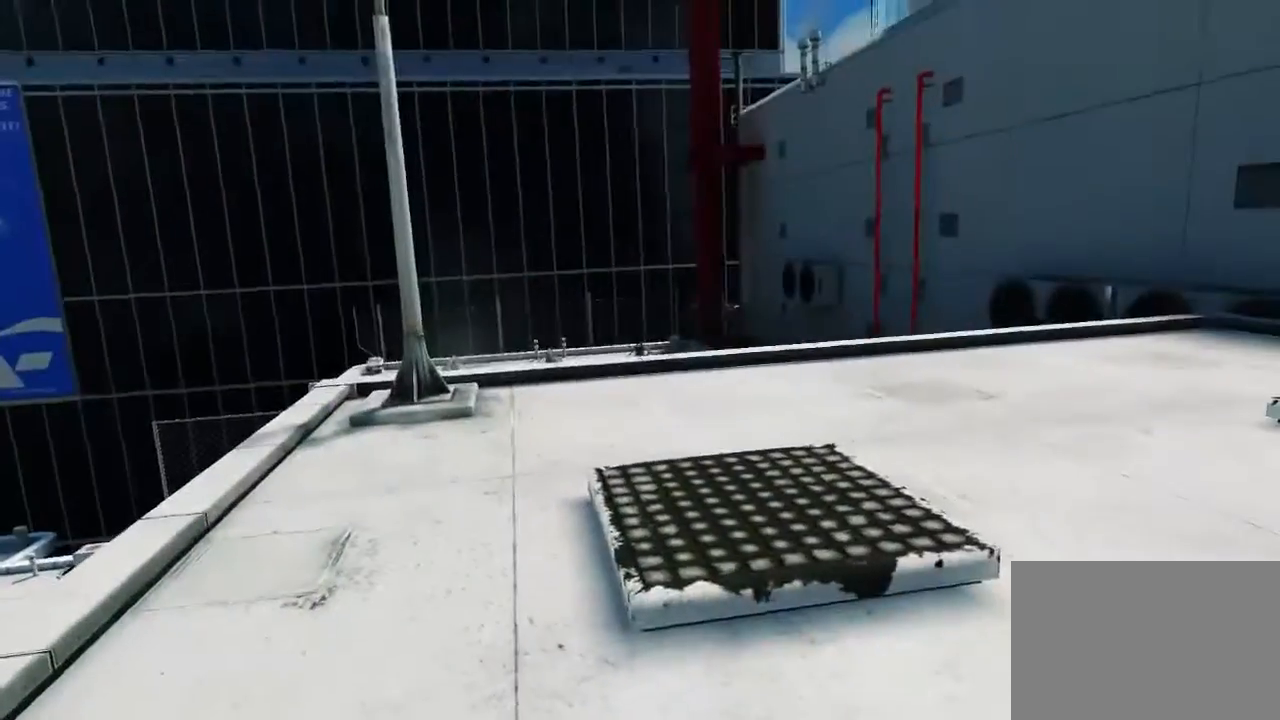
{"keys": ["w"], "mouse": [], "events": [[400, "w", "down"]]}
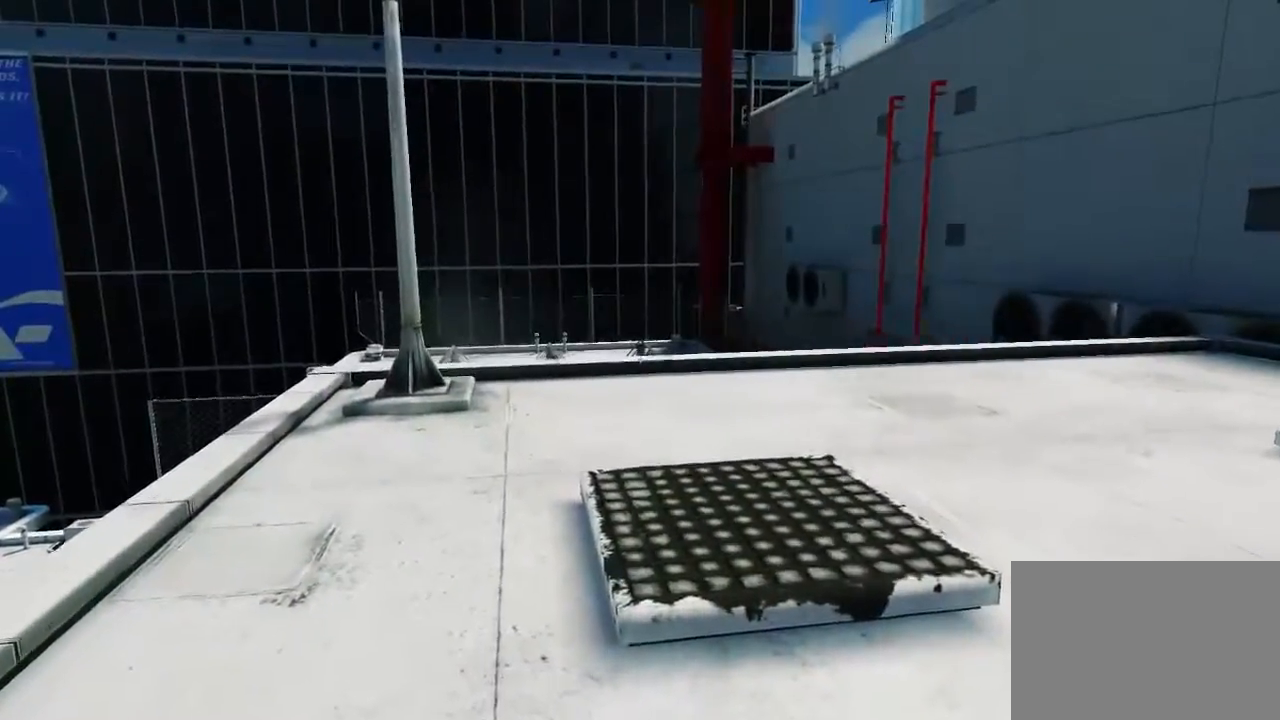
{"keys": ["a", "w"], "mouse": [], "events": [[183, "a", "down"]]}
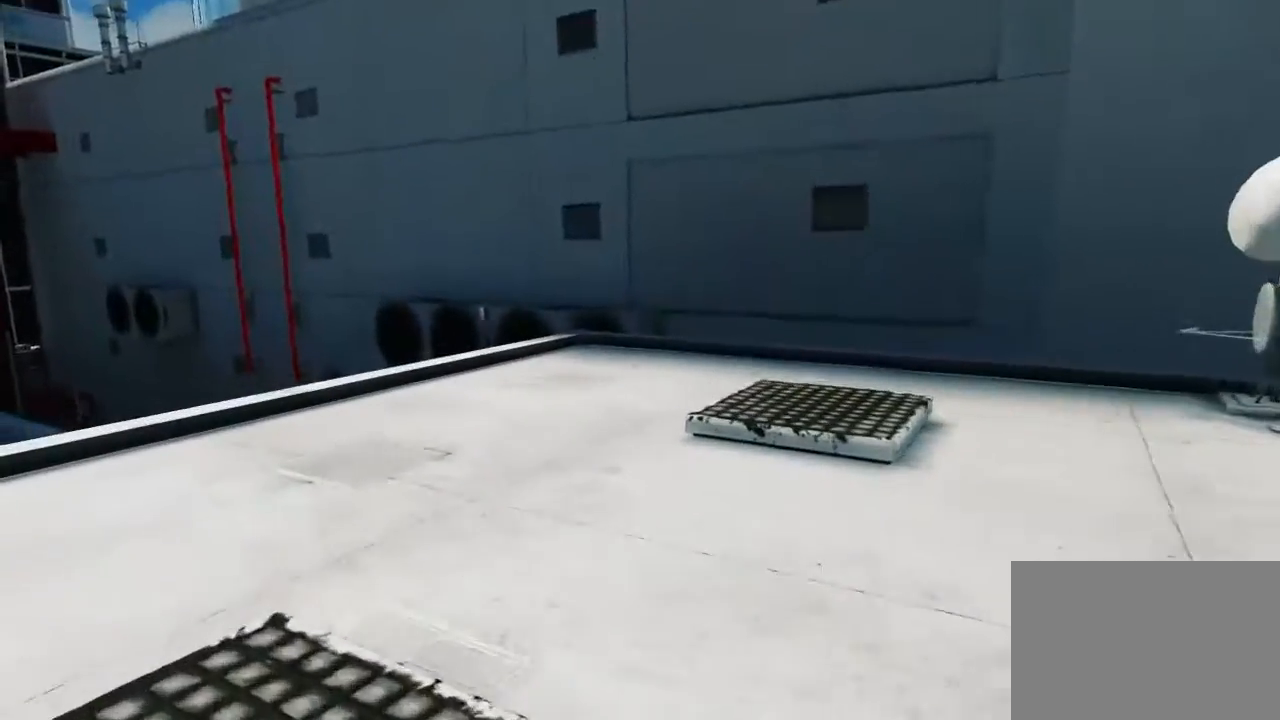
{"keys": ["a", "w"], "mouse": [], "events": []}
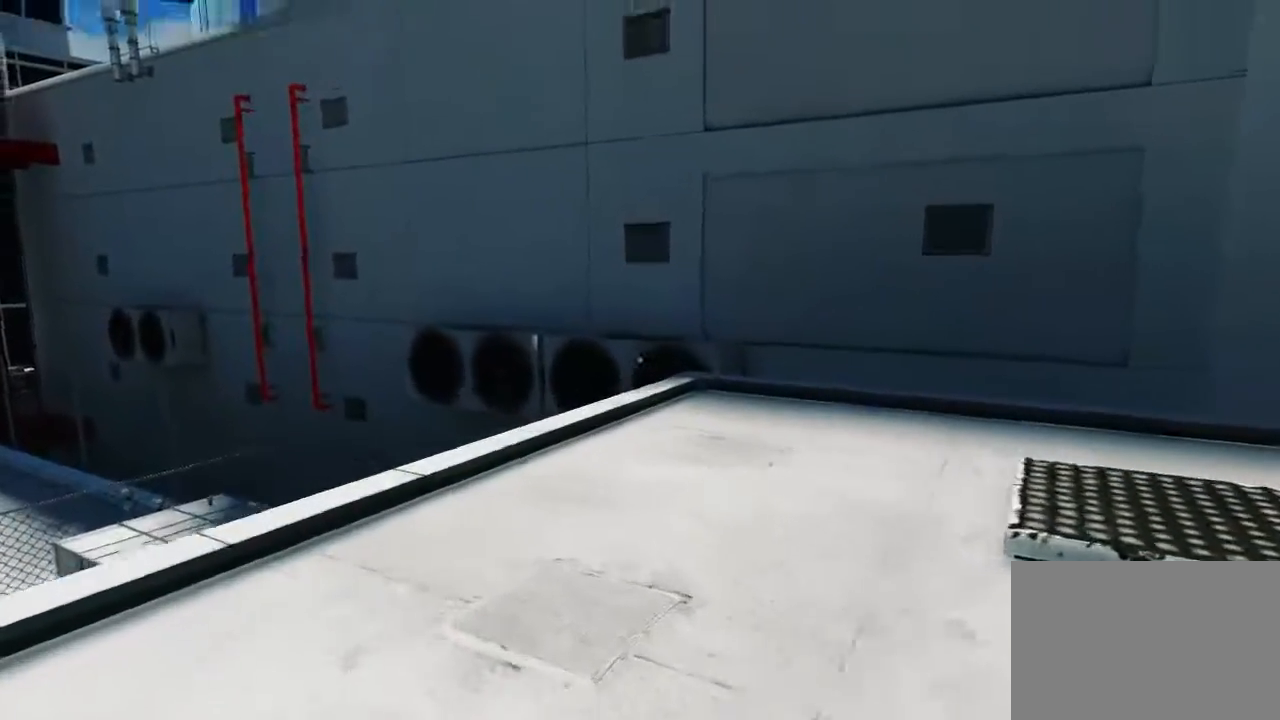
{"keys": [], "mouse": [], "events": [[17, "a", "up"], [150, "w", "up"]]}
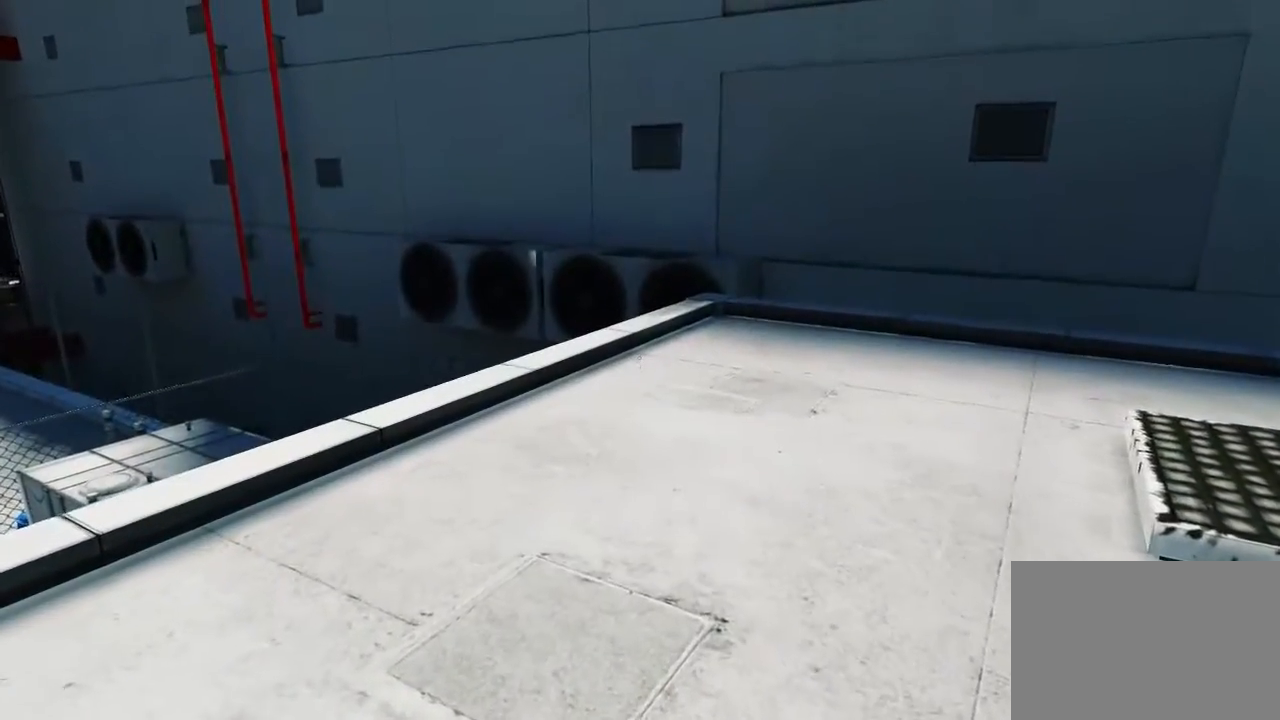
{"keys": [], "mouse": [], "events": []}
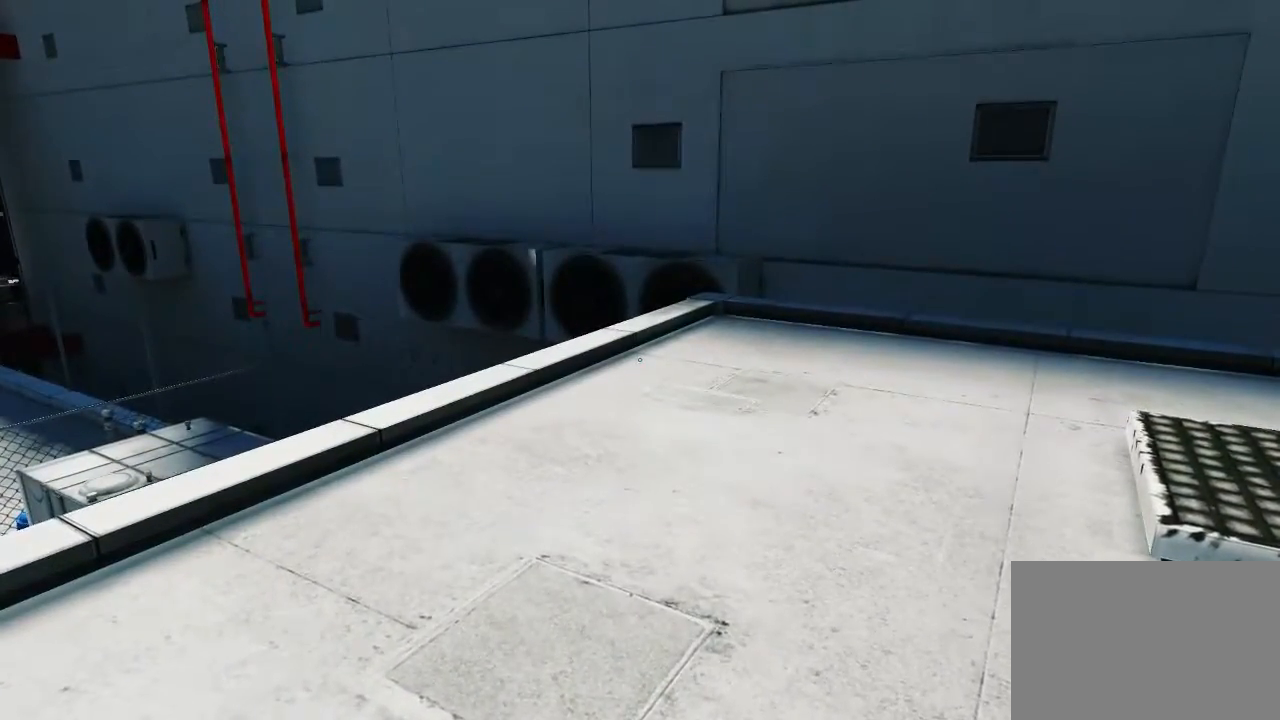
{"keys": [], "mouse": [], "events": [[33, "w", "down"], [133, "w", "up"]]}
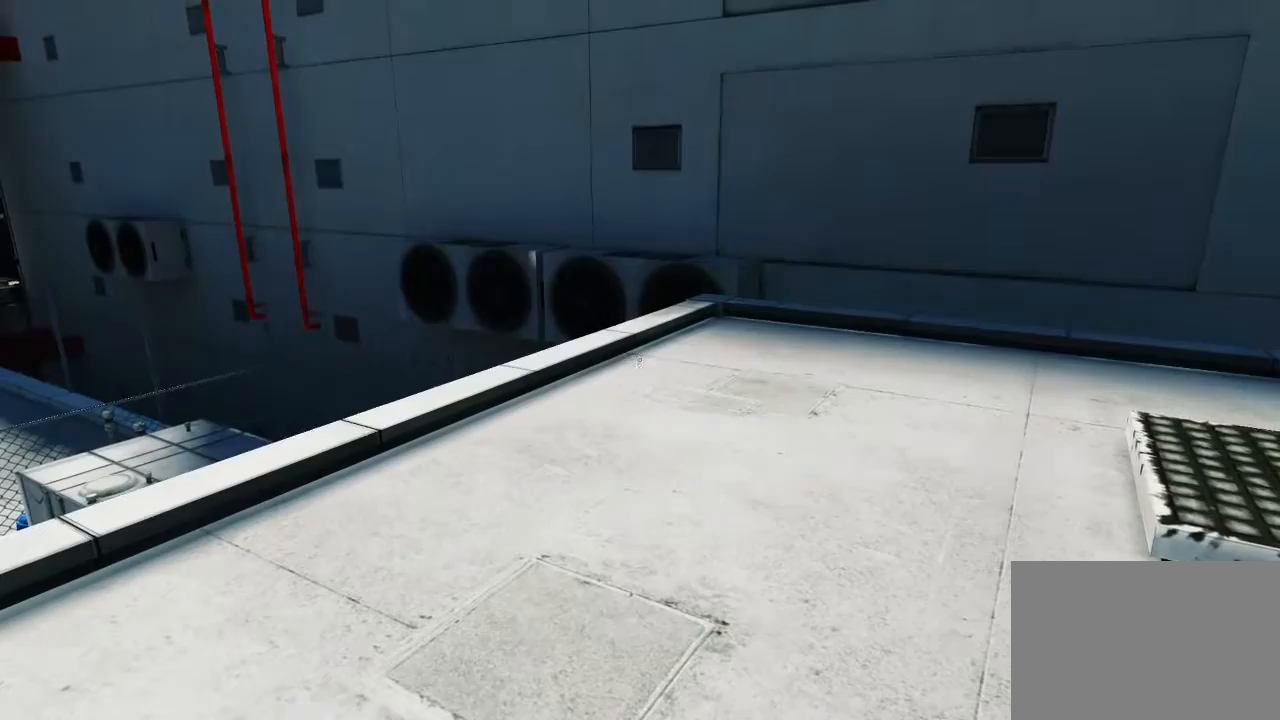
{"keys": [], "mouse": [], "events": []}
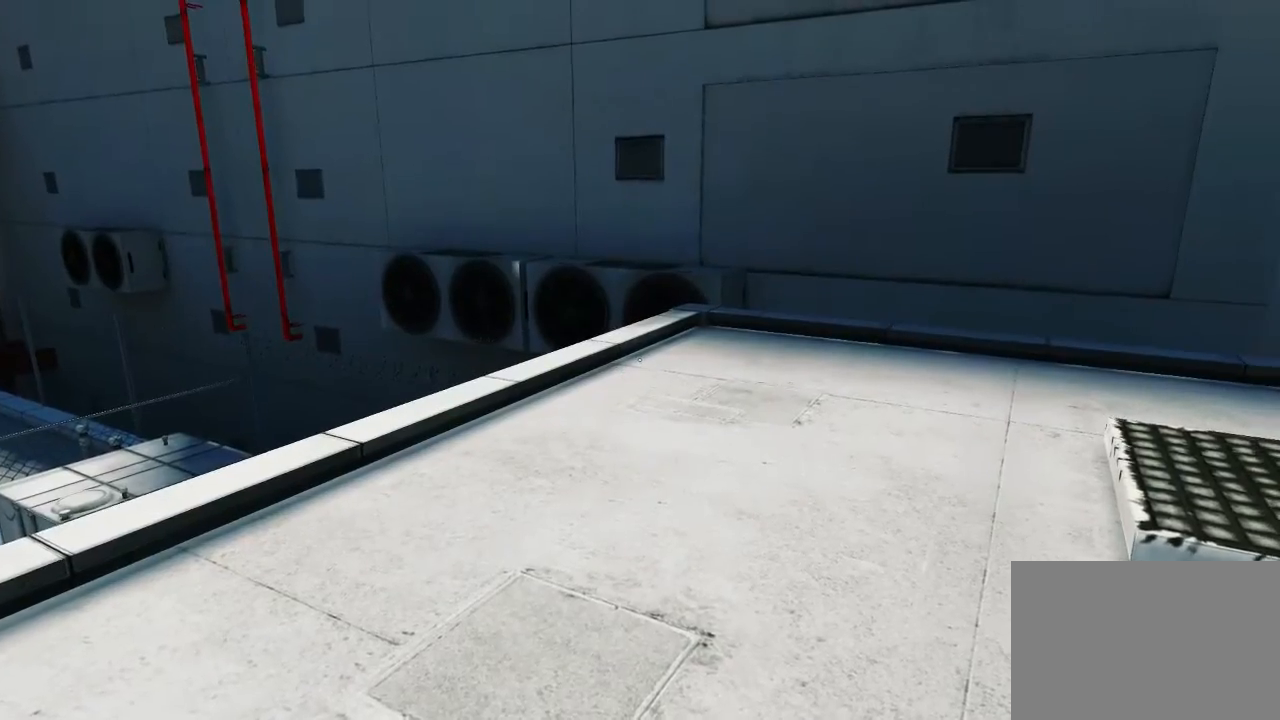
{"keys": [], "mouse": [], "events": []}
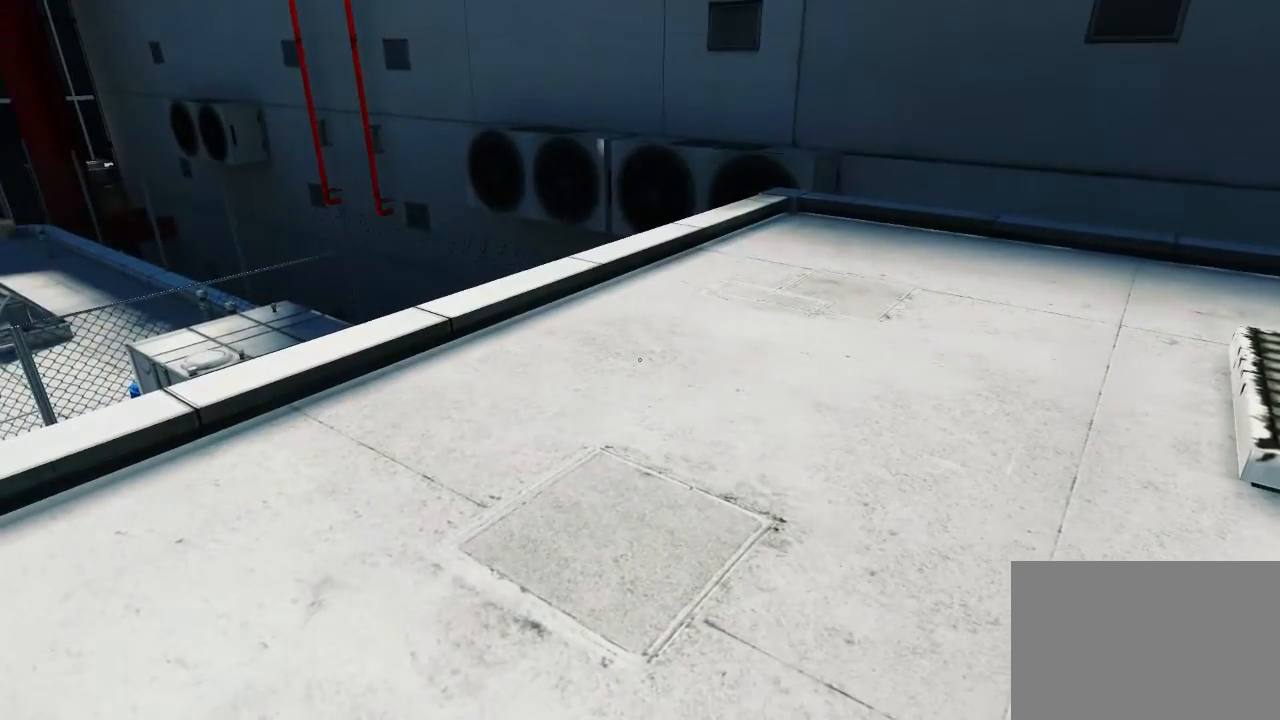
{"keys": ["d"], "mouse": [], "events": [[433, "d", "down"]]}
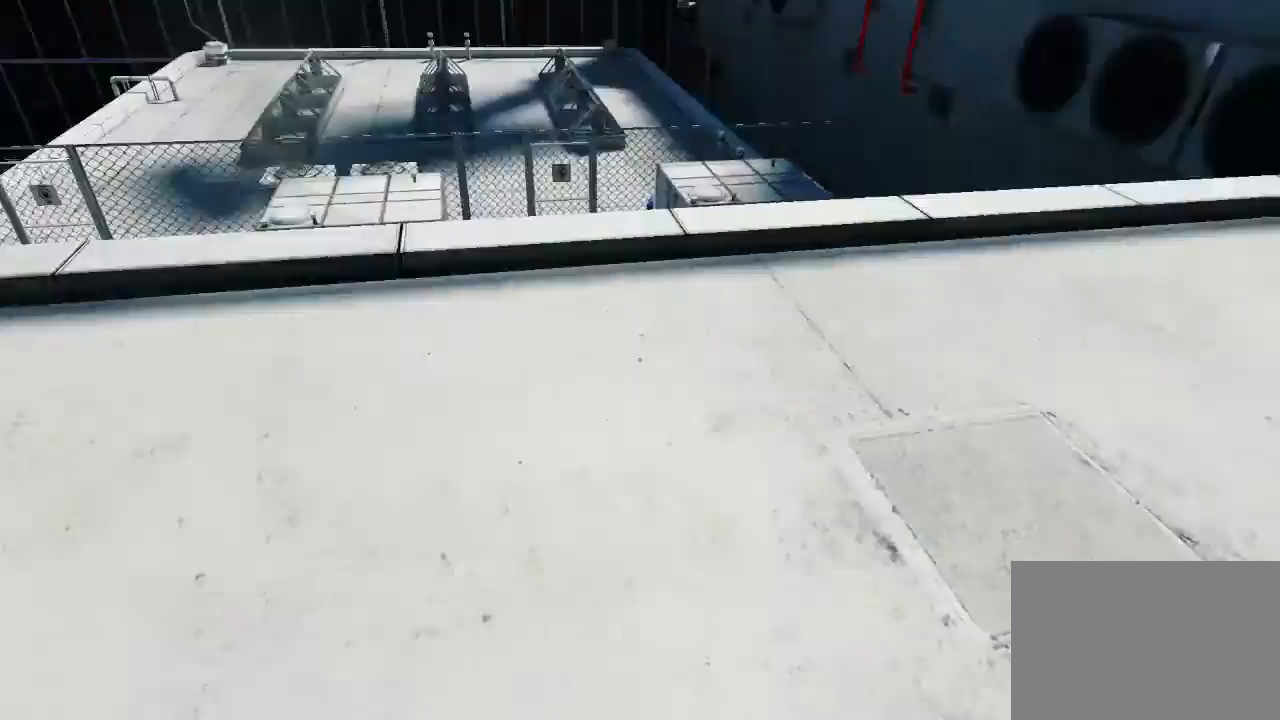
{"keys": ["w"], "mouse": [], "events": [[50, "space", "down"], [83, "d", "up"], [117, "w", "down"], [150, "space", "up"]]}
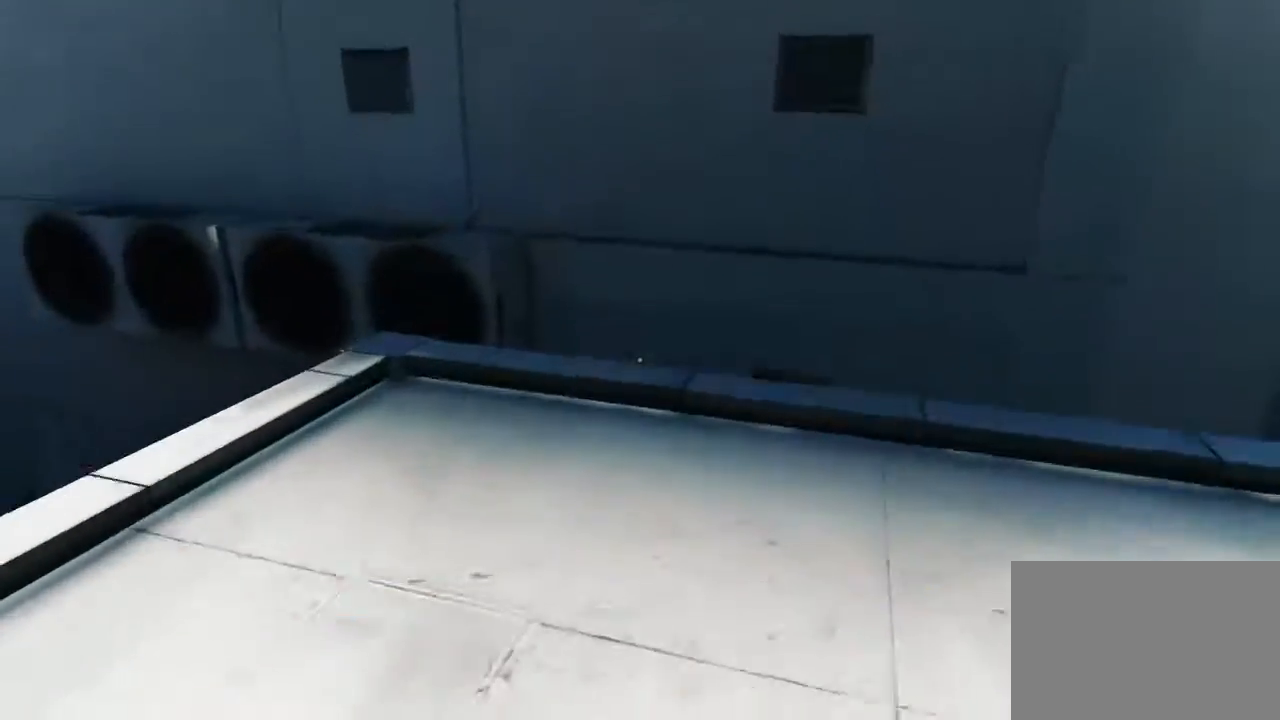
{"keys": ["w"], "mouse": ["wheel_down"], "events": [[483, "mouse_wheel_down", "down"]]}
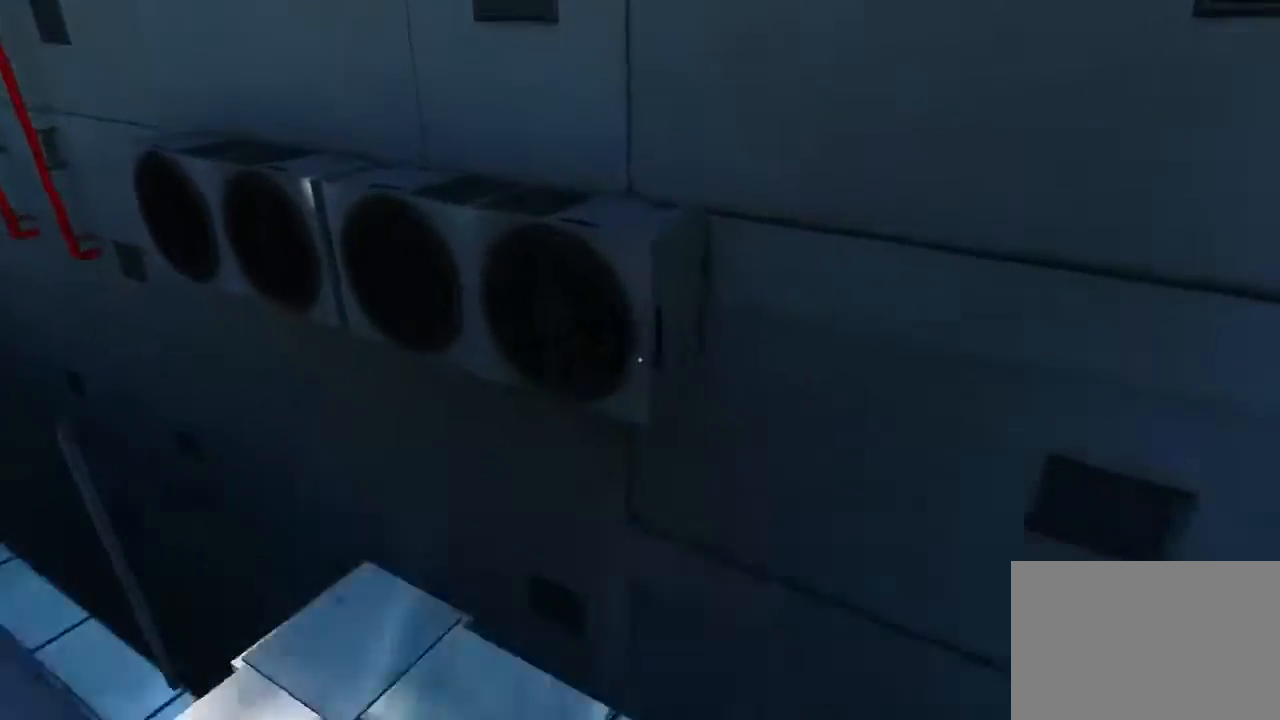
{"keys": ["ctrl", "w"], "mouse": [], "events": [[433, "ctrl", "down"], [500, "mouse_wheel_down", "up"]]}
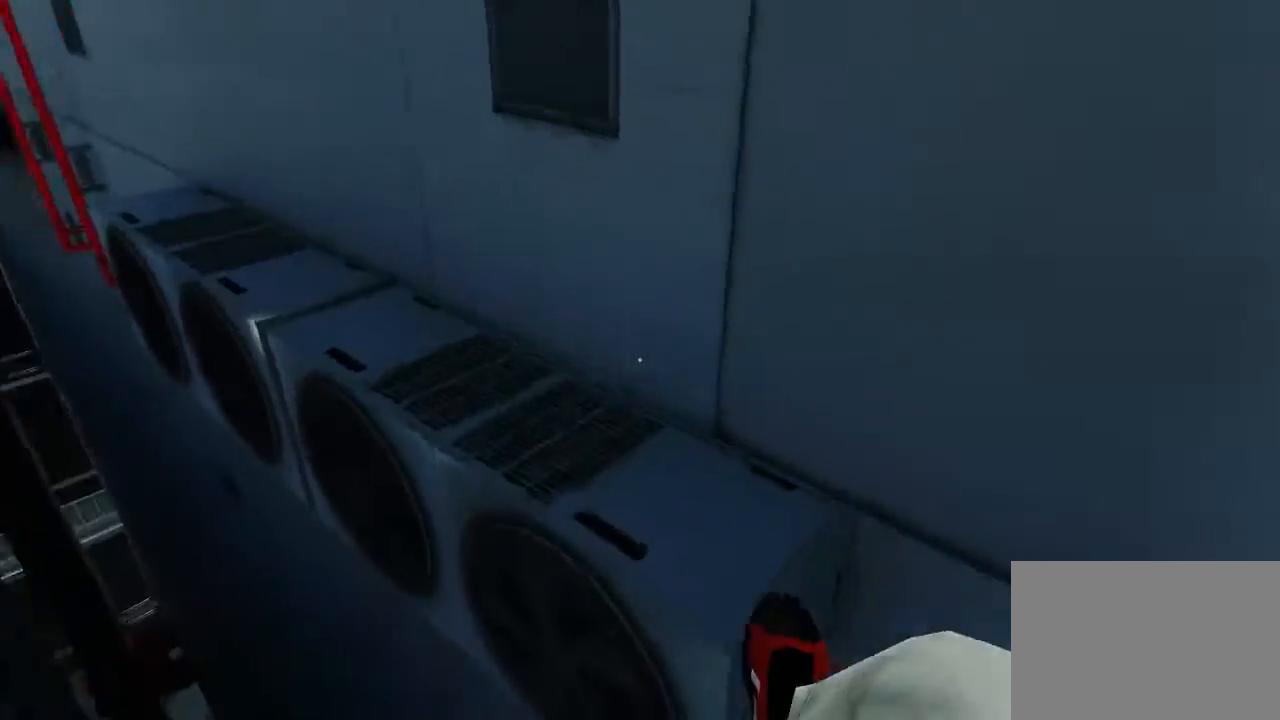
{"keys": [], "mouse": [], "events": [[33, "w", "up"], [67, "ctrl", "up"]]}
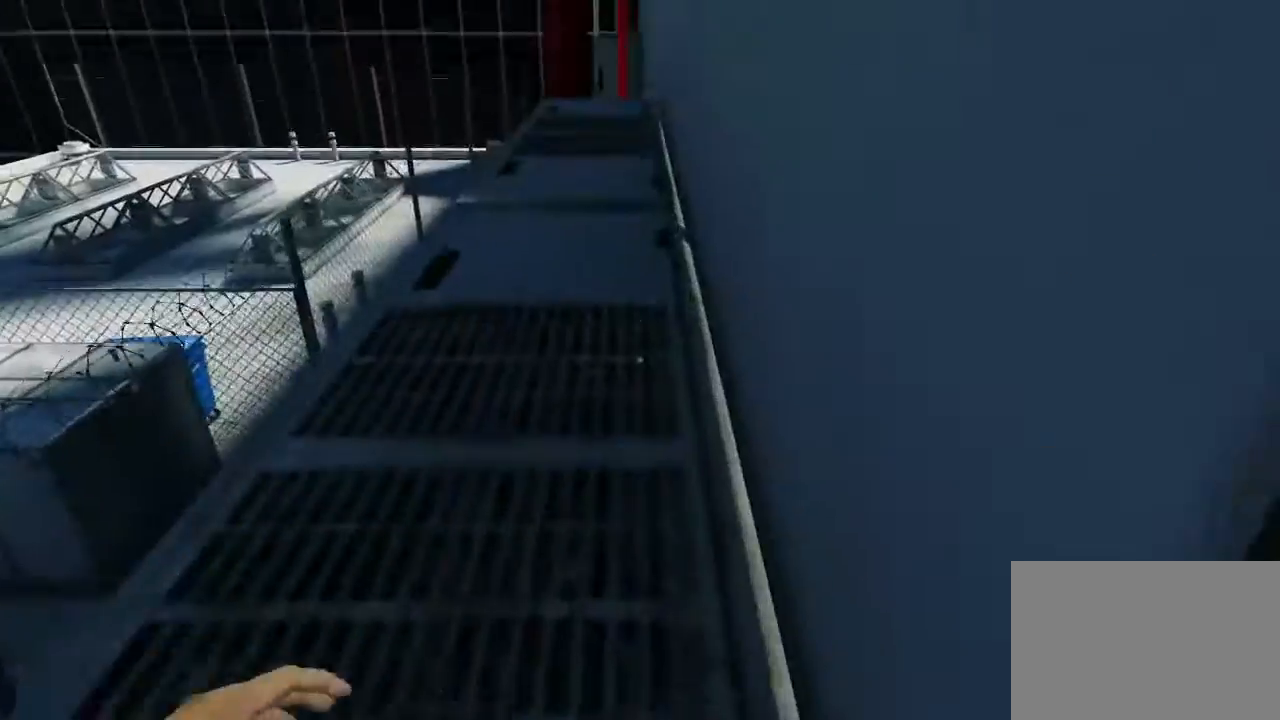
{"keys": [], "mouse": [], "events": []}
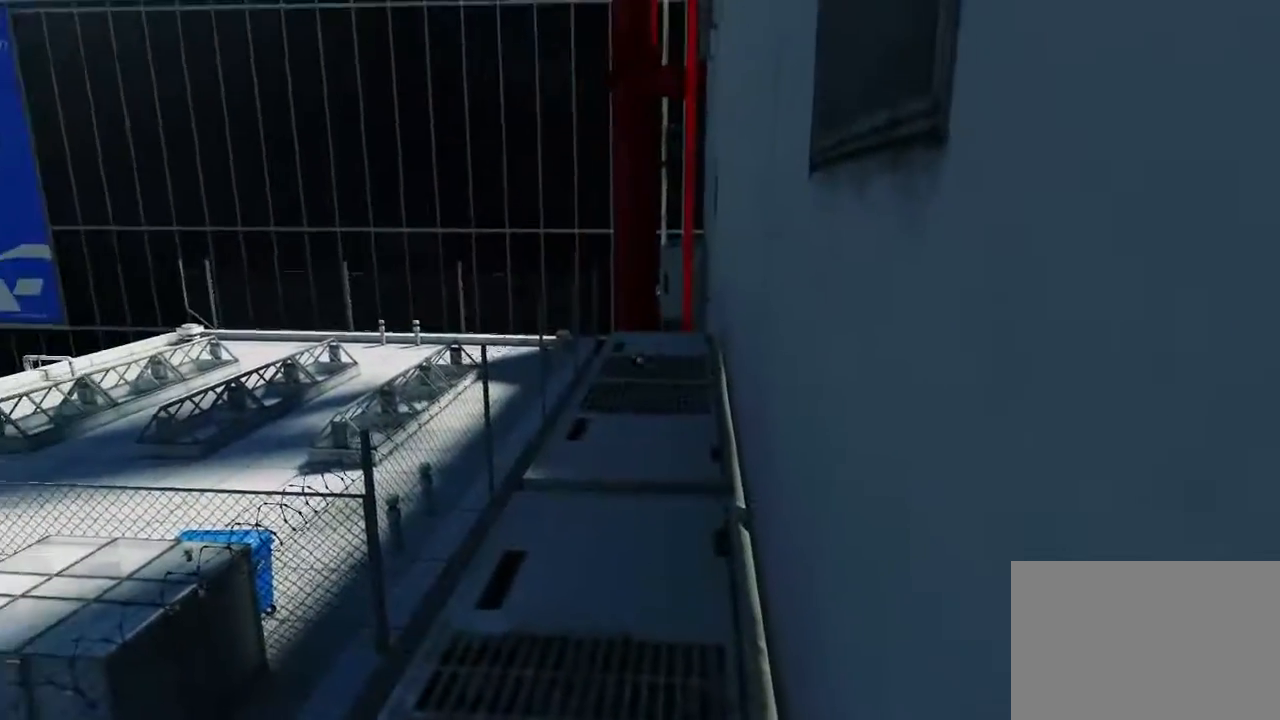
{"keys": [], "mouse": [], "events": []}
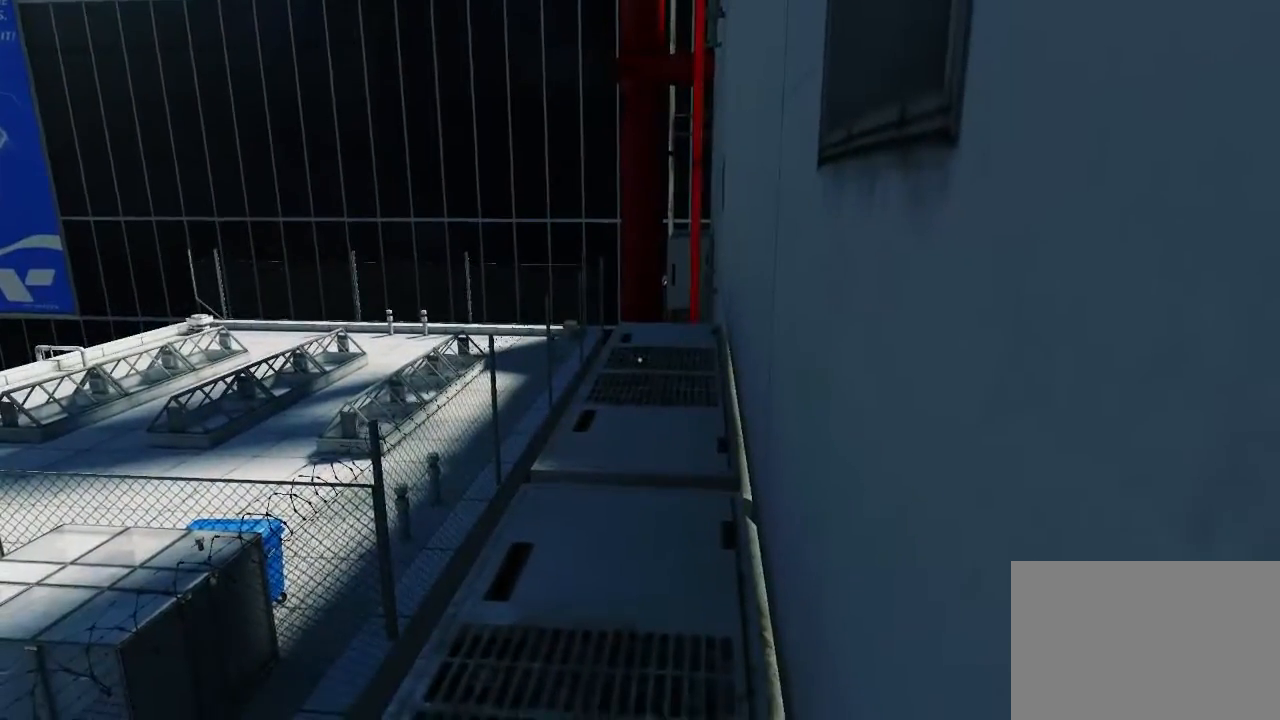
{"keys": [], "mouse": [], "events": []}
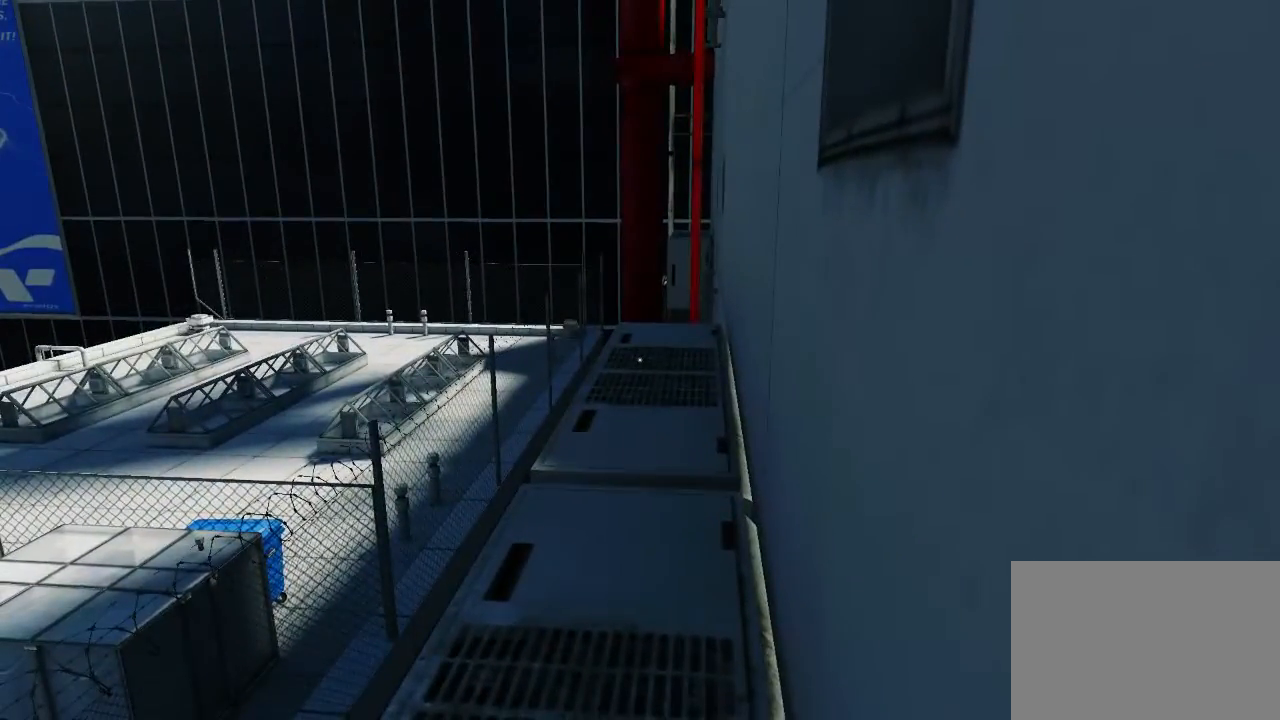
{"keys": [], "mouse": [], "events": []}
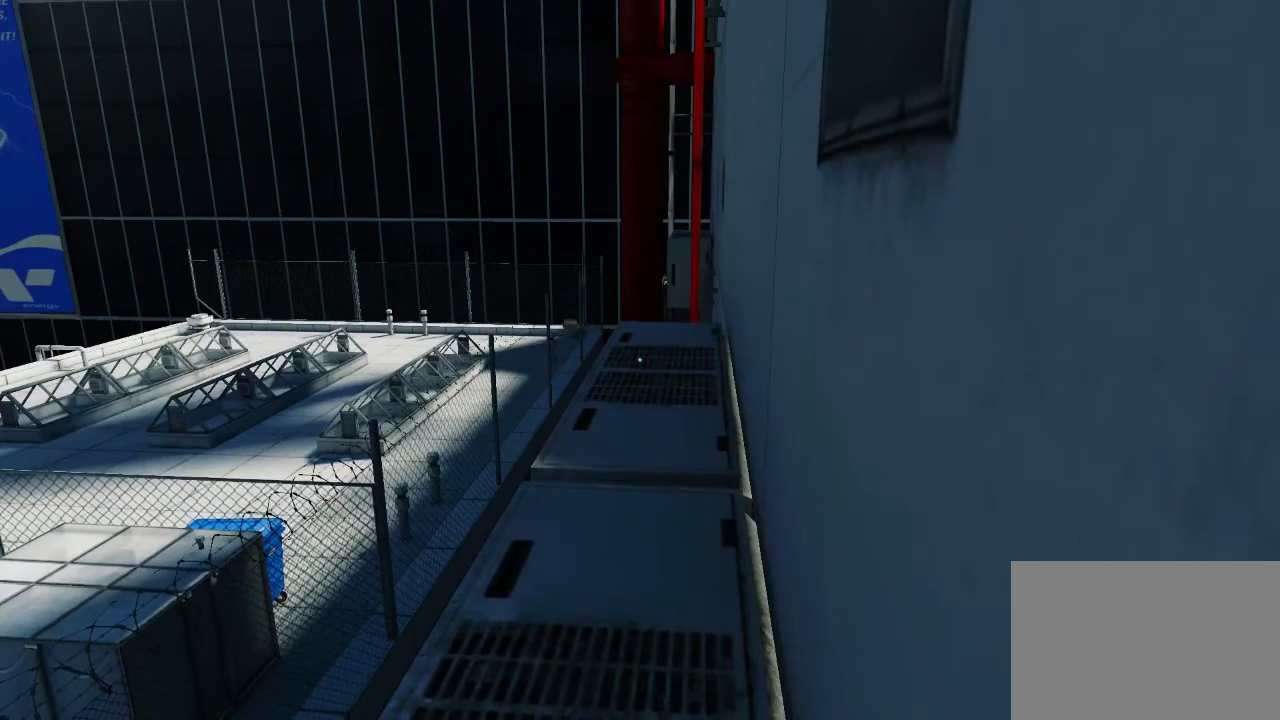
{"keys": [], "mouse": [], "events": []}
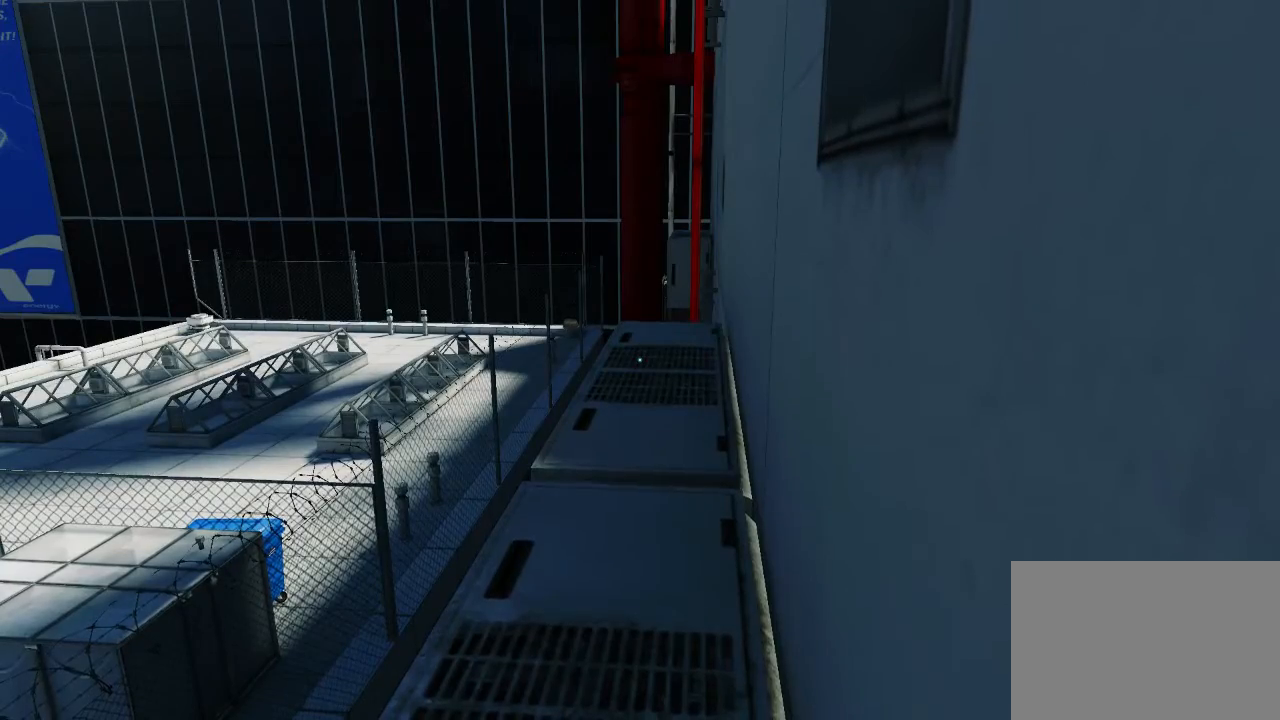
{"keys": [], "mouse": [], "events": []}
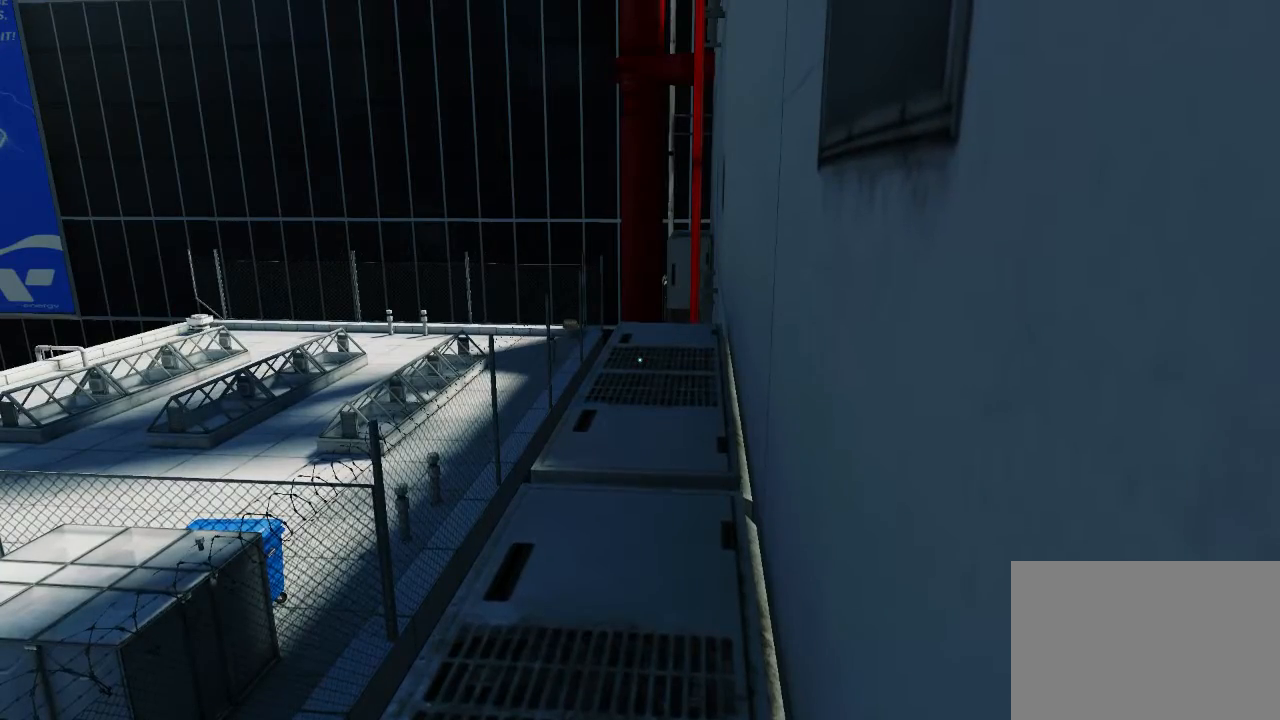
{"keys": [], "mouse": [], "events": []}
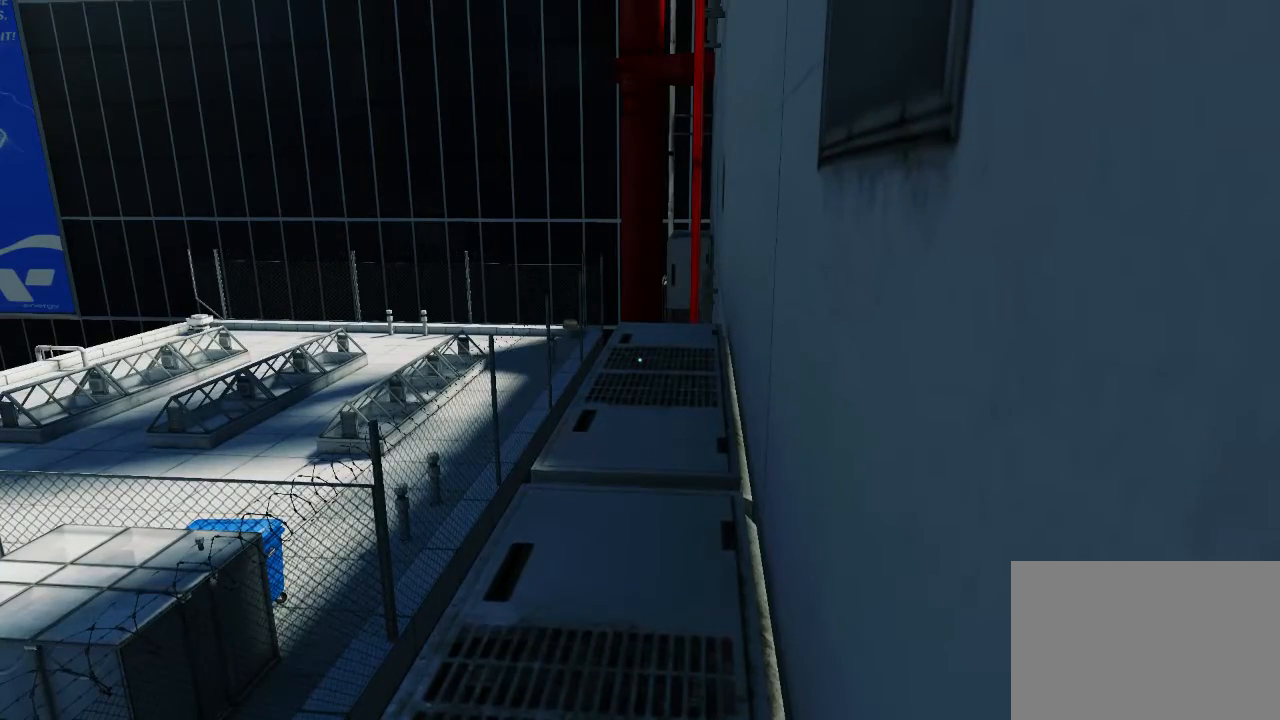
{"keys": [], "mouse": [], "events": []}
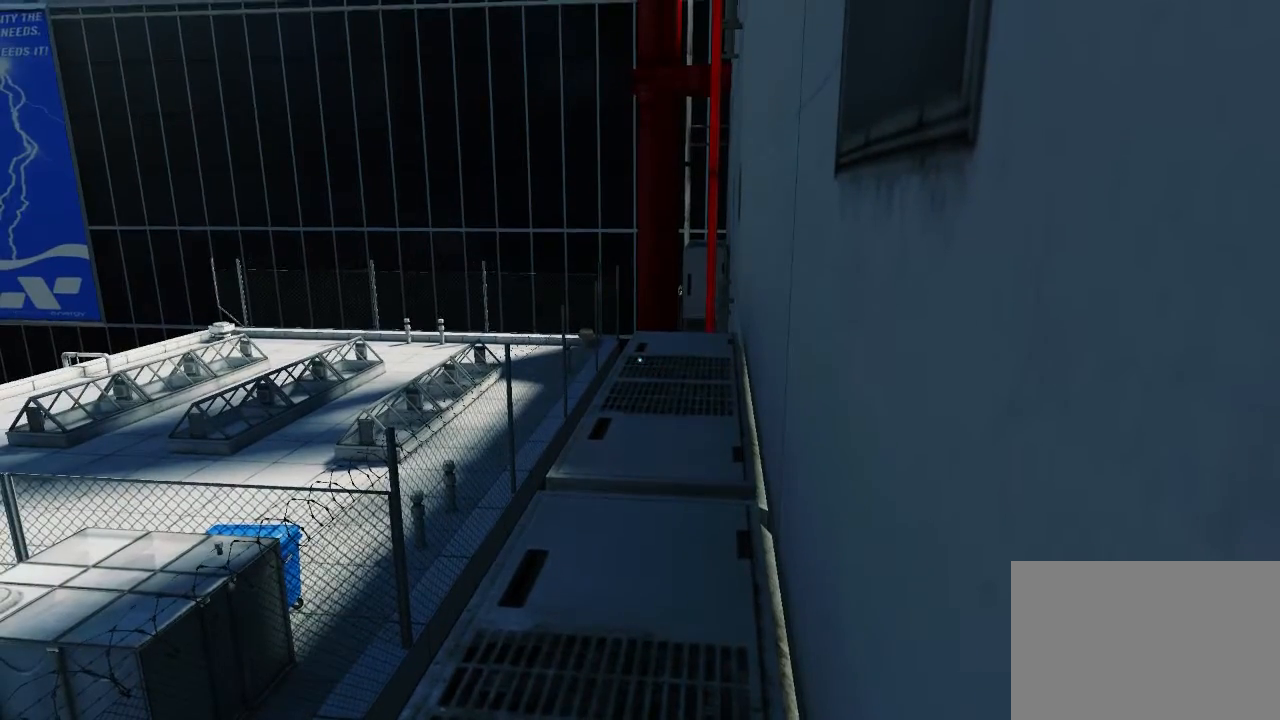
{"keys": [], "mouse": [], "events": []}
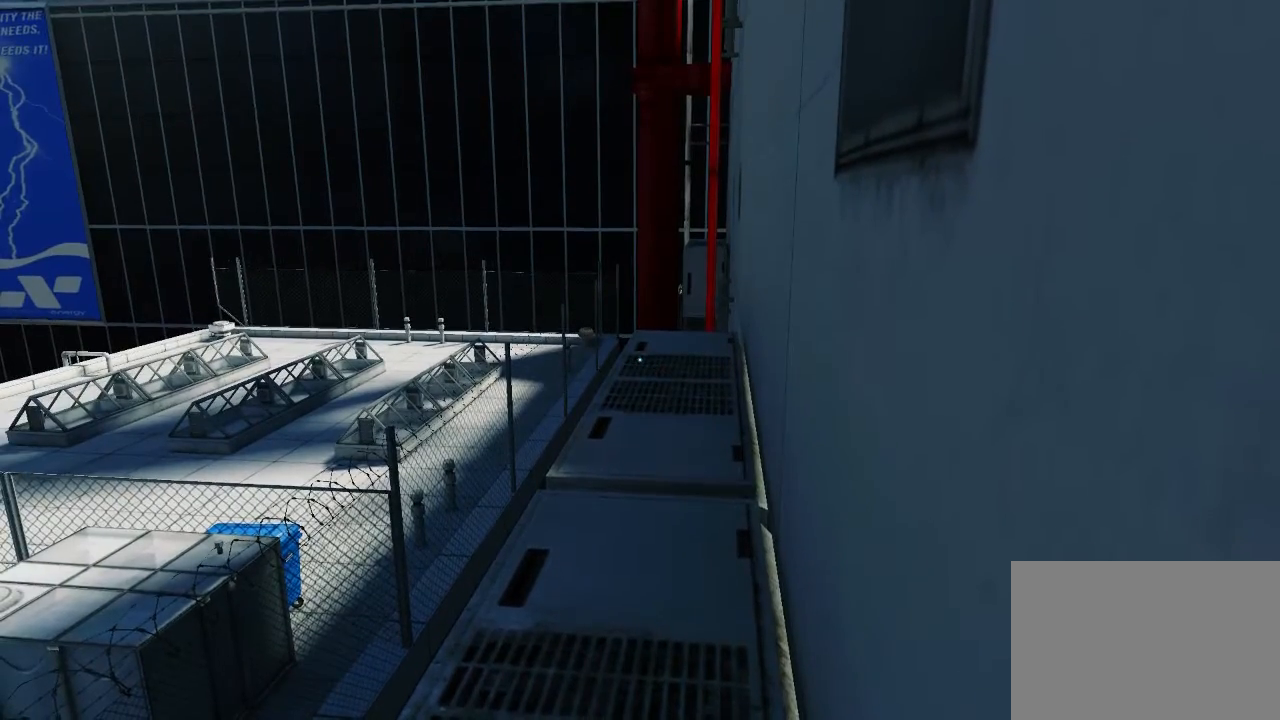
{"keys": [], "mouse": [], "events": []}